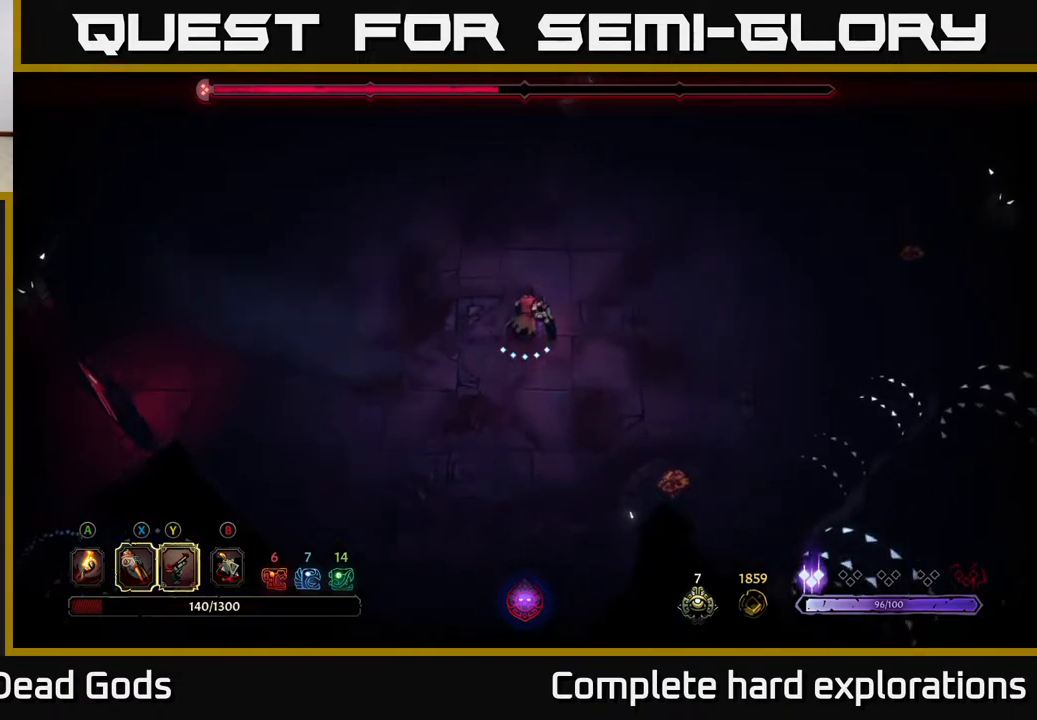
Gameplay with a controller (Xbox layout); each line is a JSON object with the inputs held at the frame after it. "events" lists button and stick changes between this image and that frame as [ms after this image, input, new state], when the widget could be followed in between.
{"buttons": ["Y"], "left_stick": "up", "right_stick": "center", "events": [[167, "Y", "down"]]}
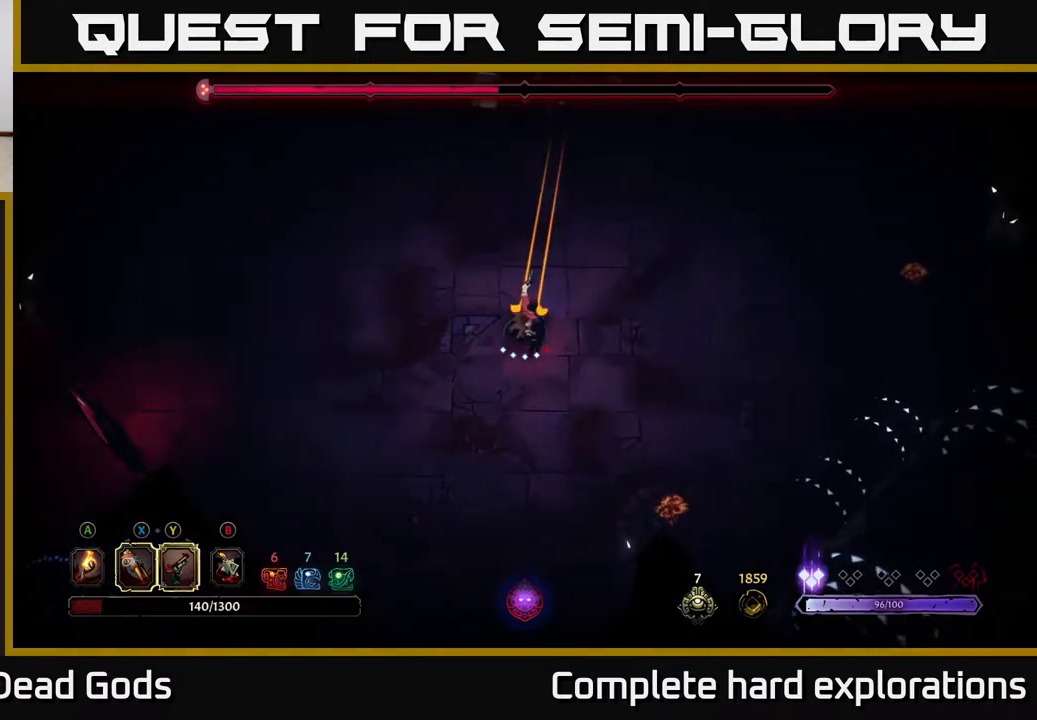
{"buttons": [], "left_stick": "up", "right_stick": "center", "events": [[200, "Y", "up"]]}
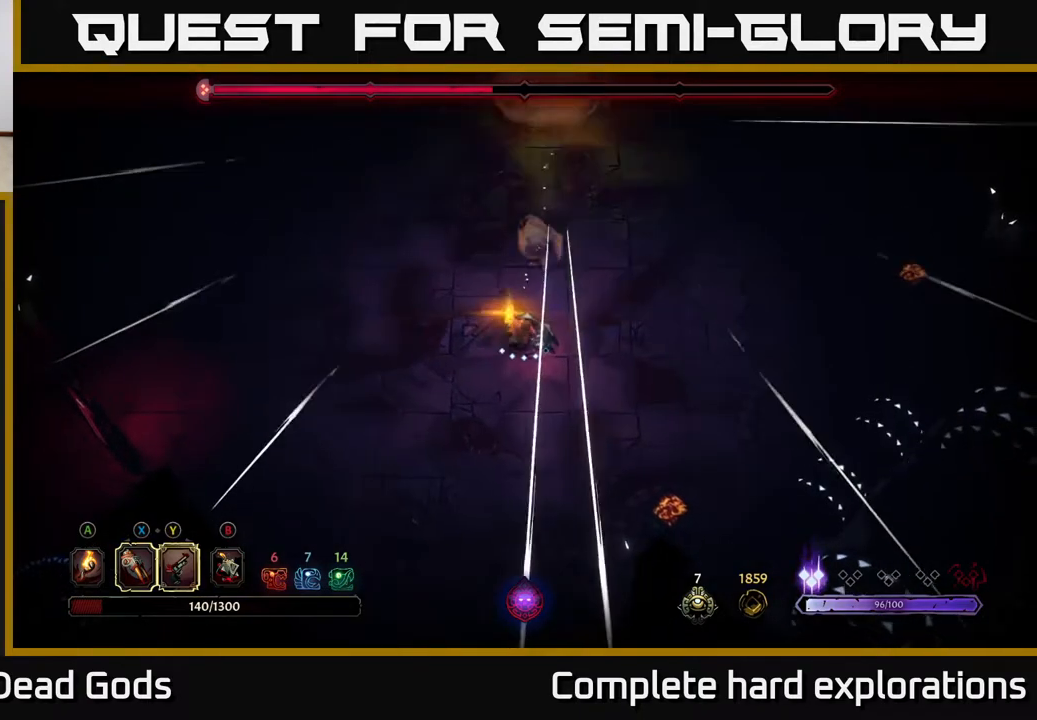
{"buttons": [], "left_stick": "up-left", "right_stick": "center", "events": [[83, "left_stick", "up-left"]]}
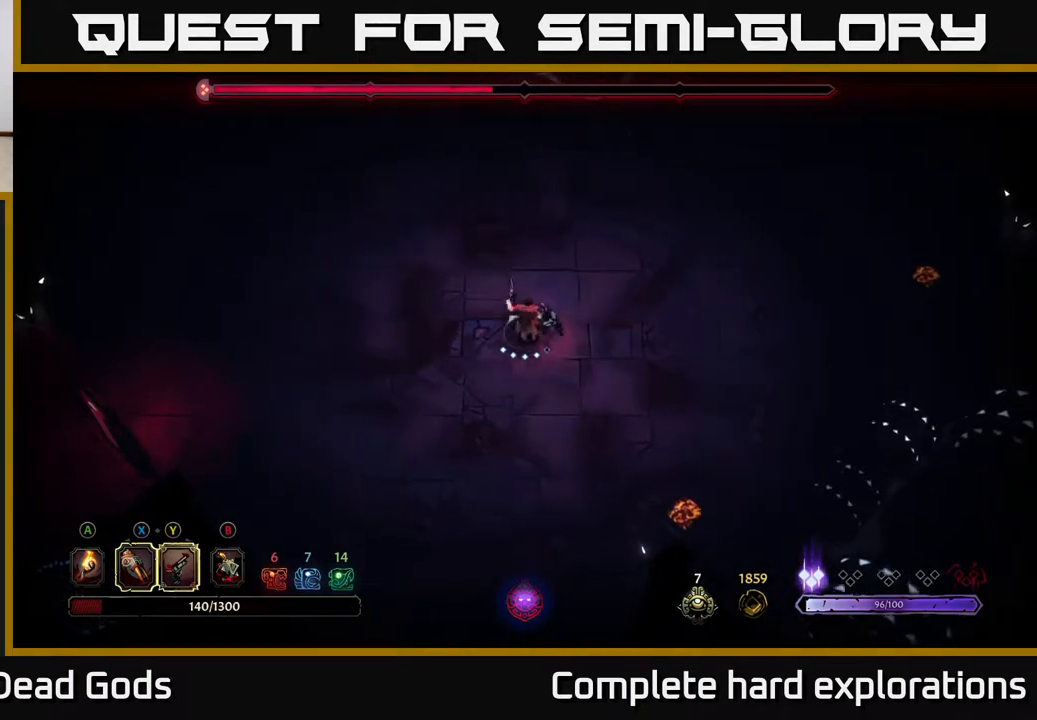
{"buttons": [], "left_stick": "up-left", "right_stick": "center", "events": []}
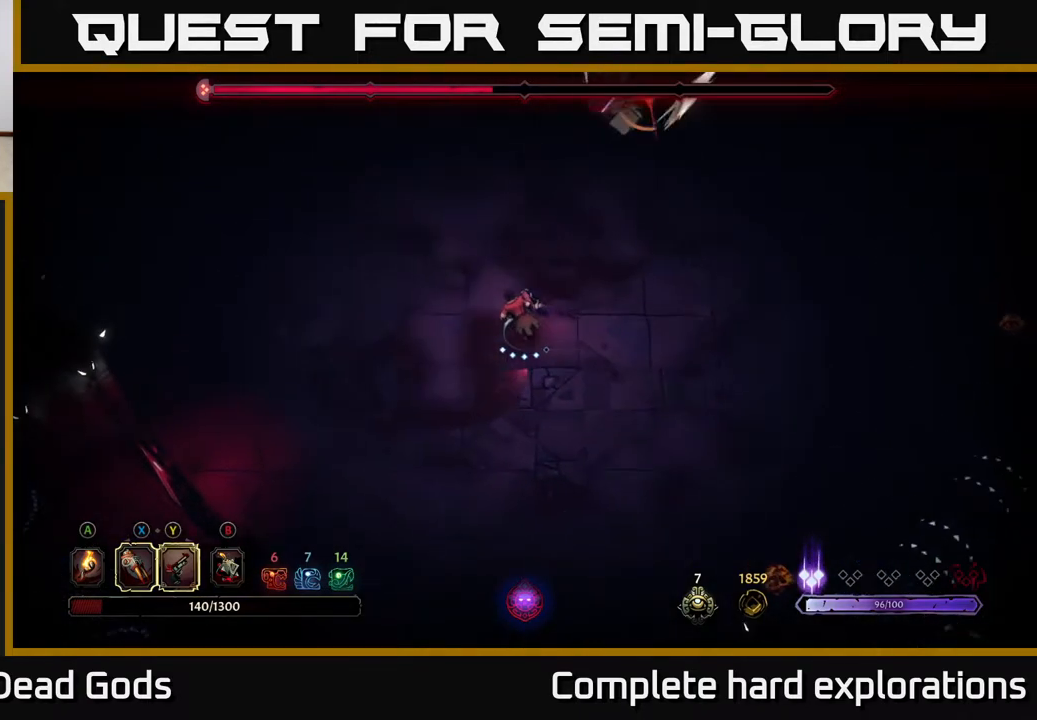
{"buttons": [], "left_stick": "up", "right_stick": "center", "events": [[233, "R2", "down"], [233, "left_stick", "up"], [467, "R2", "up"]]}
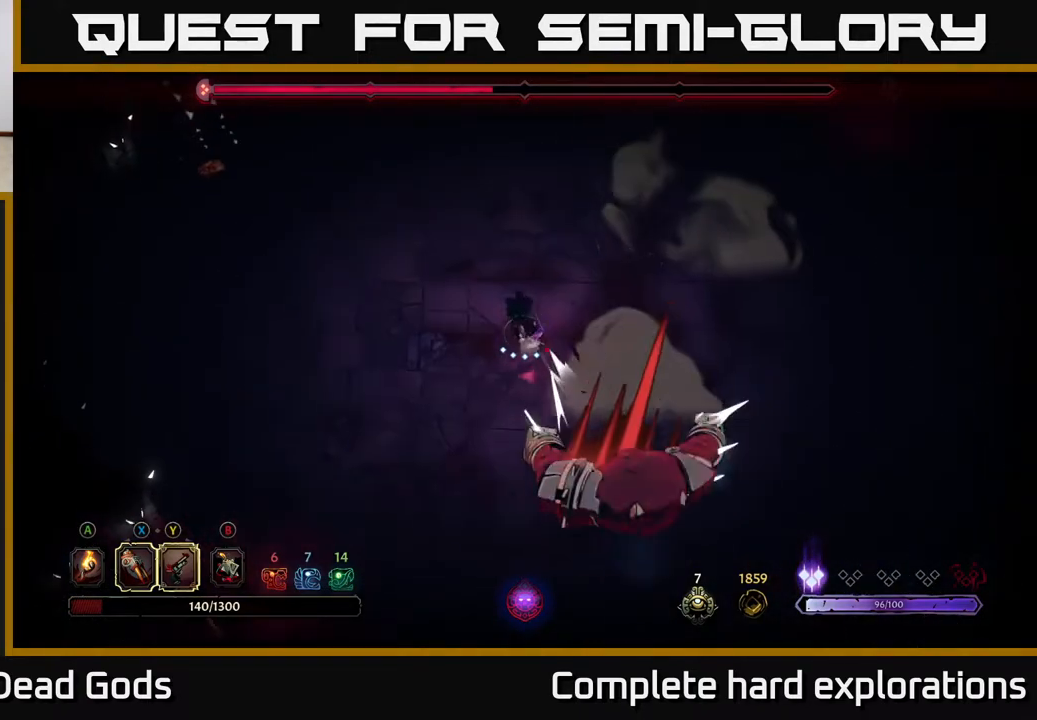
{"buttons": [], "left_stick": "down", "right_stick": "center", "events": [[33, "left_stick", "down"]]}
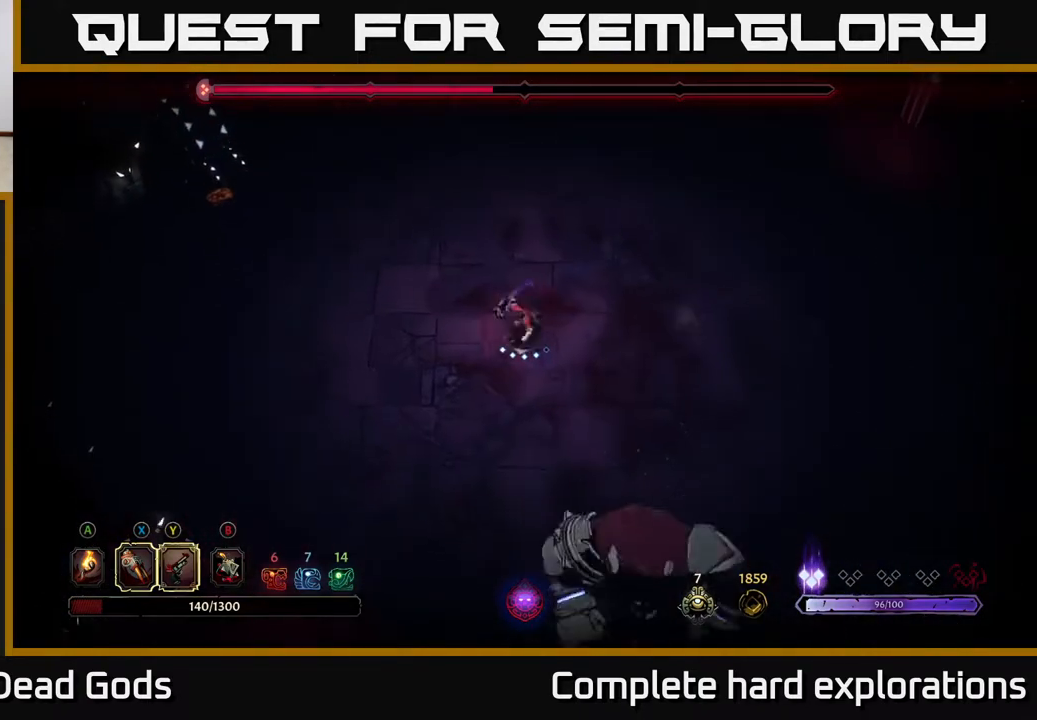
{"buttons": [], "left_stick": "down-right", "right_stick": "center", "events": [[83, "left_stick", "down-right"], [333, "X", "down"], [417, "X", "up"]]}
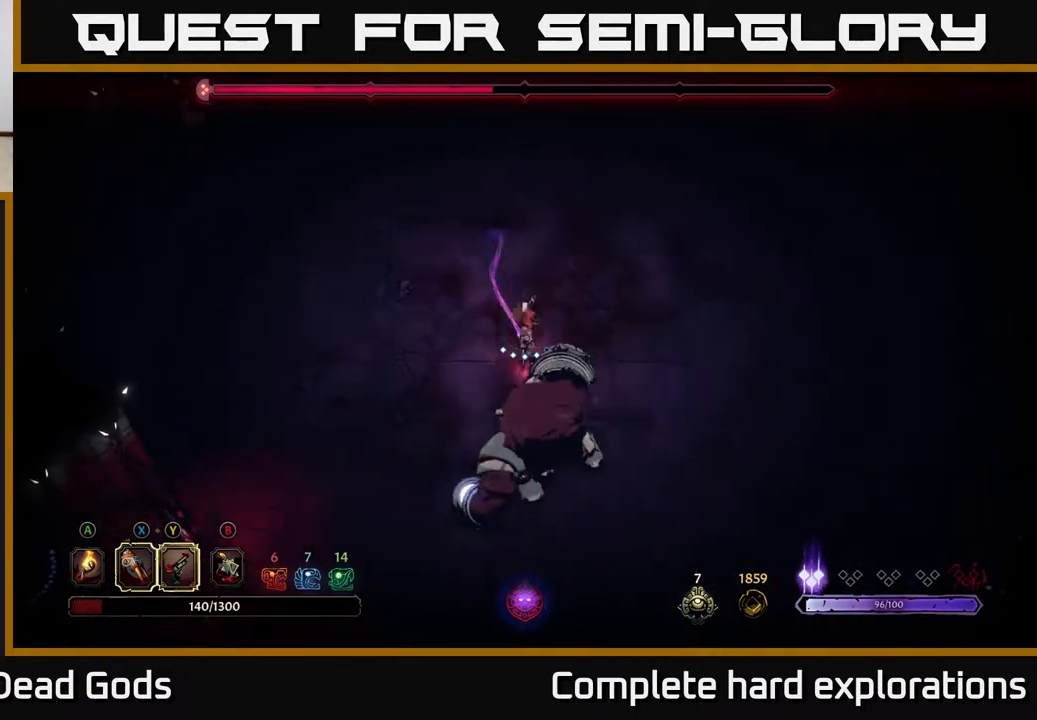
{"buttons": ["R2"], "left_stick": "right", "right_stick": "center", "events": [[117, "X", "down"], [233, "X", "up"], [367, "left_stick", "right"], [450, "R2", "down"]]}
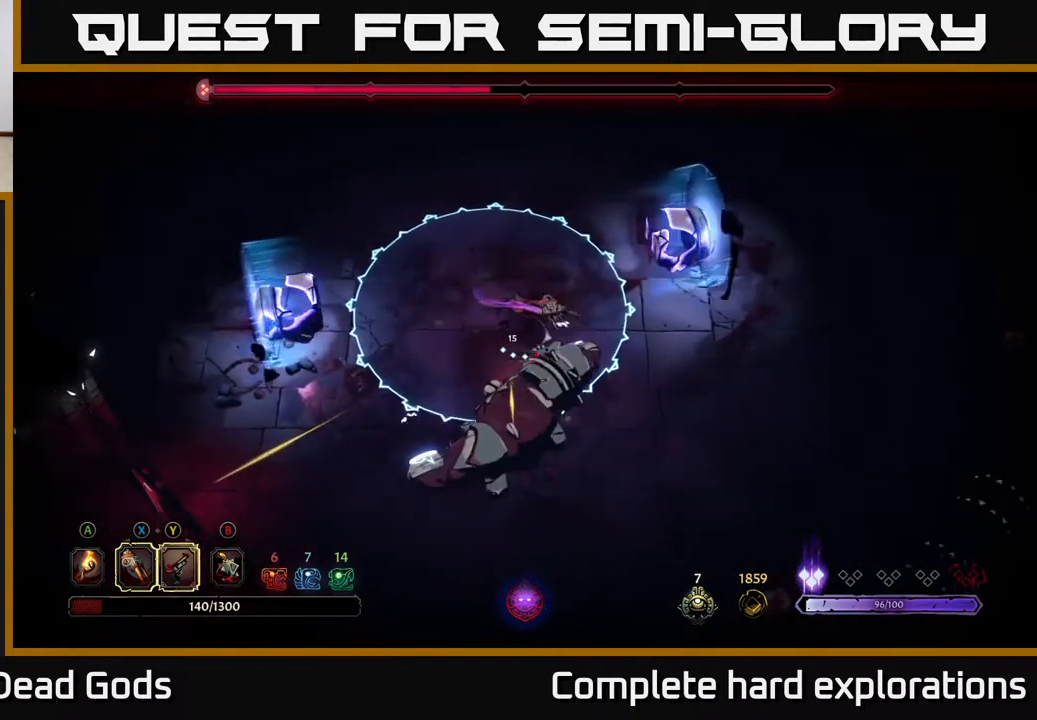
{"buttons": [], "left_stick": "down-right", "right_stick": "center", "events": [[167, "left_stick", "down-right"], [500, "R2", "up"]]}
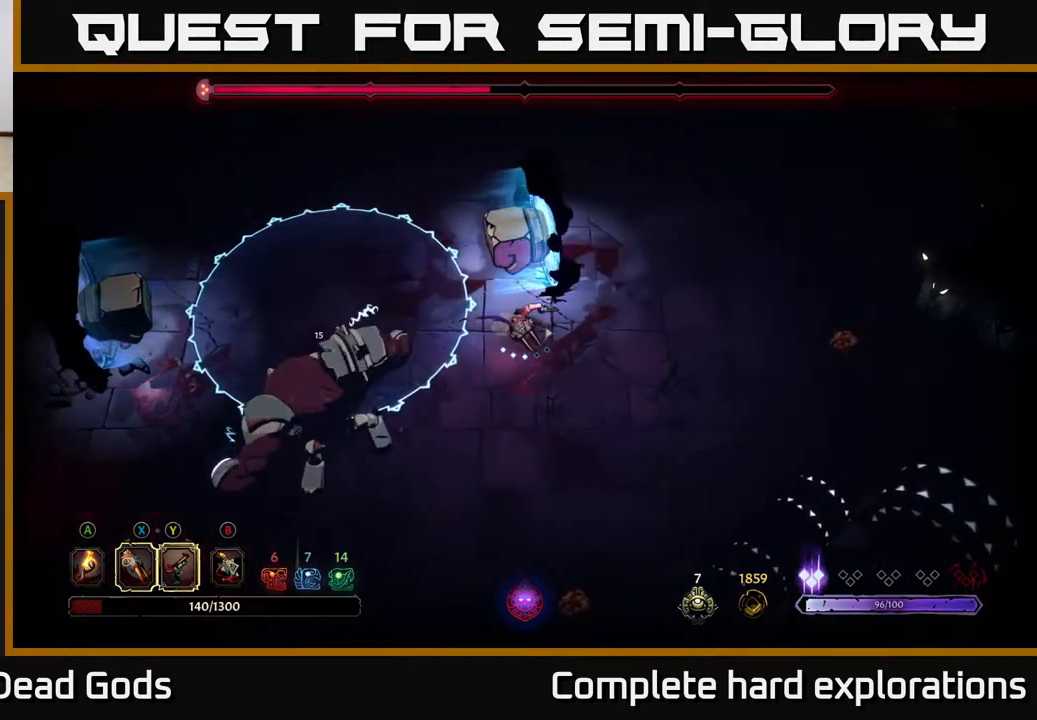
{"buttons": [], "left_stick": "down-left", "right_stick": "center", "events": [[100, "left_stick", "down"], [317, "left_stick", "down-left"]]}
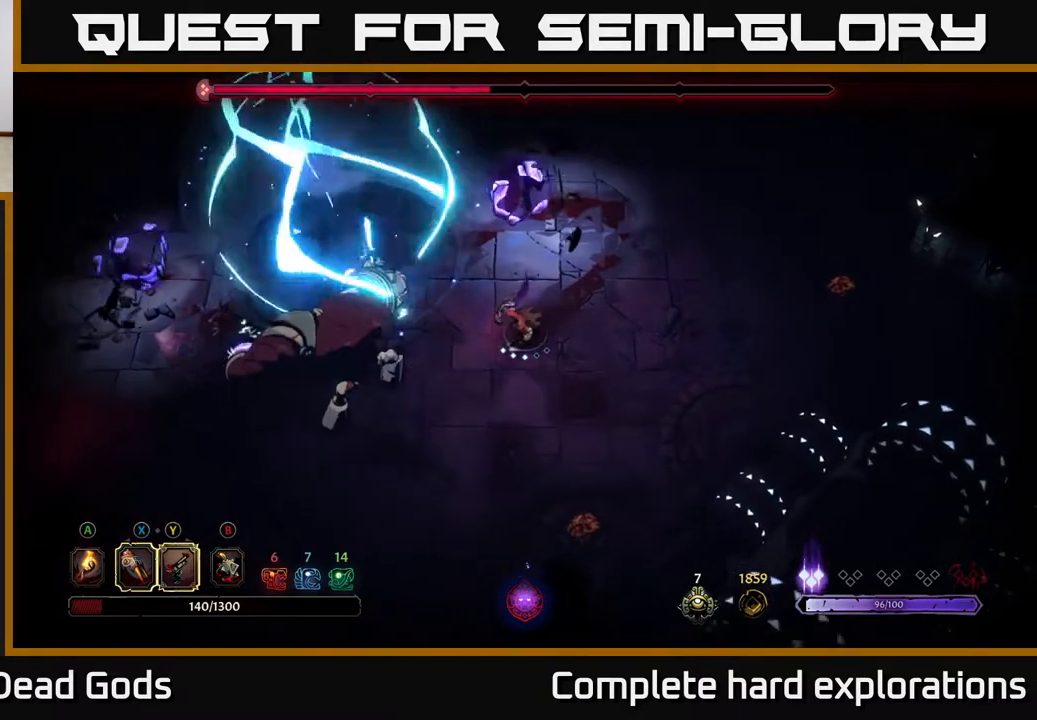
{"buttons": ["X"], "left_stick": "left", "right_stick": "center", "events": [[400, "X", "down"], [450, "left_stick", "left"]]}
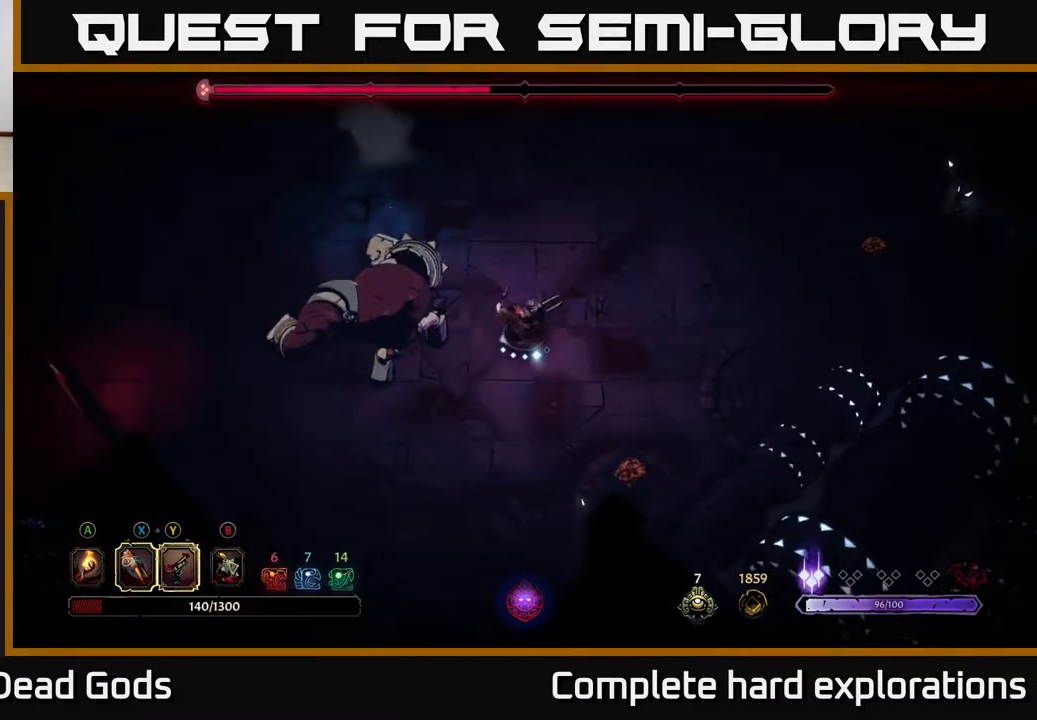
{"buttons": ["X"], "left_stick": "center", "right_stick": "center", "events": [[67, "X", "up"], [167, "X", "down"], [300, "X", "up"], [367, "left_stick", "center"], [400, "X", "down"]]}
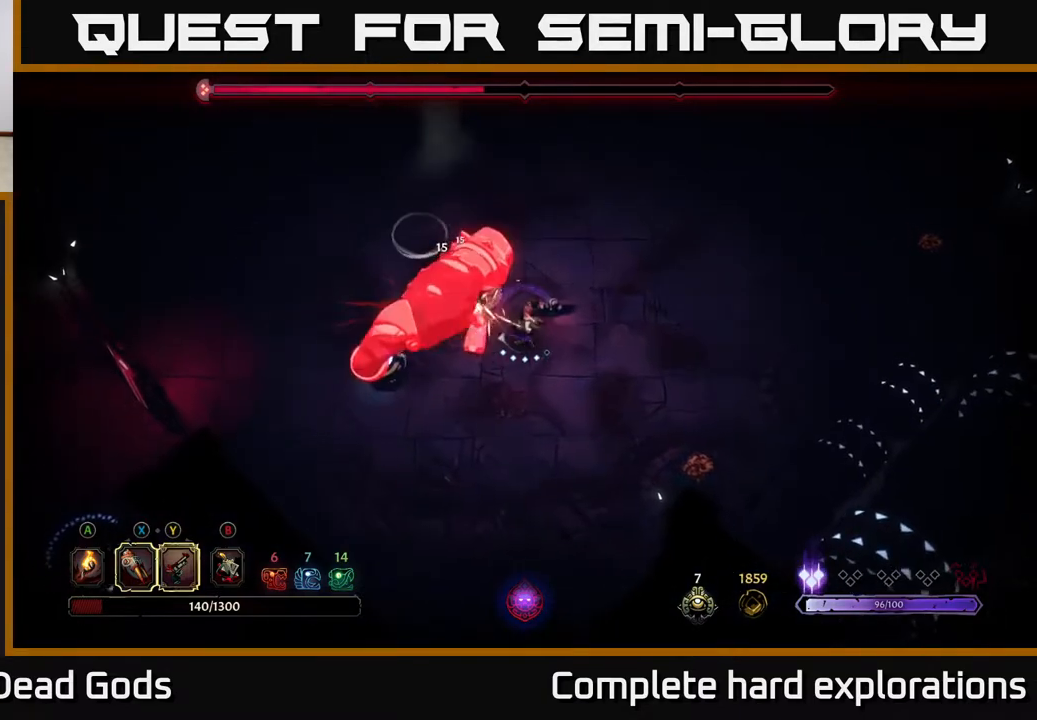
{"buttons": [], "left_stick": "center", "right_stick": "center", "events": [[50, "X", "up"], [133, "left_stick", "left"], [150, "X", "down"], [283, "X", "up"], [367, "left_stick", "center"], [383, "Y", "down"], [483, "Y", "up"]]}
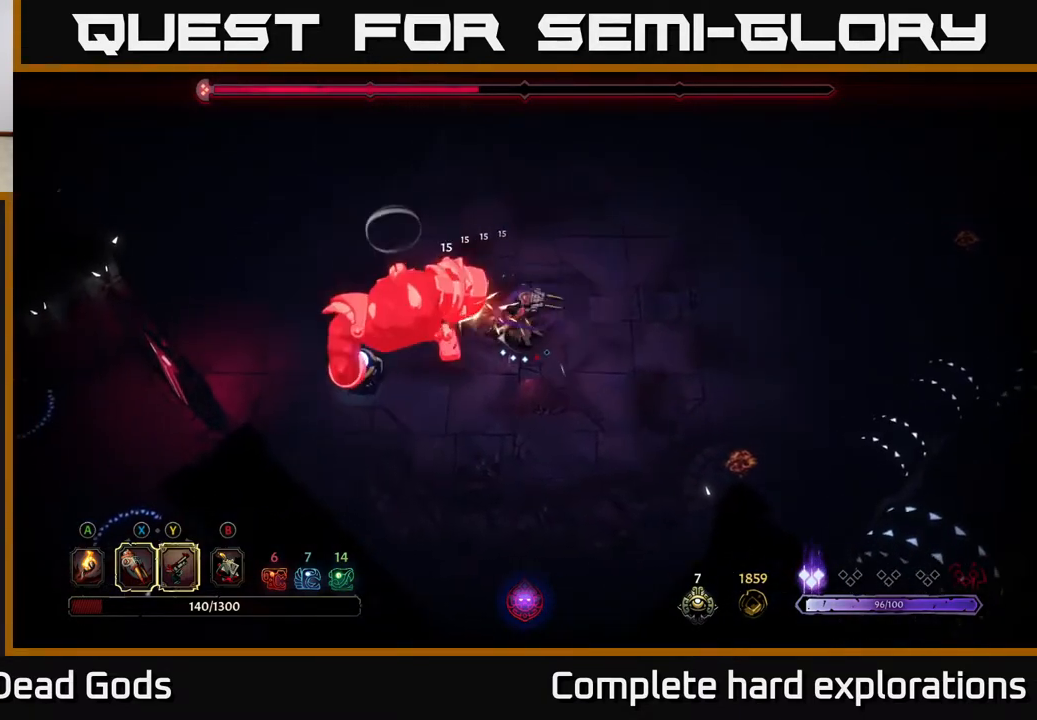
{"buttons": [], "left_stick": "up-right", "right_stick": "center", "events": [[483, "left_stick", "up-right"]]}
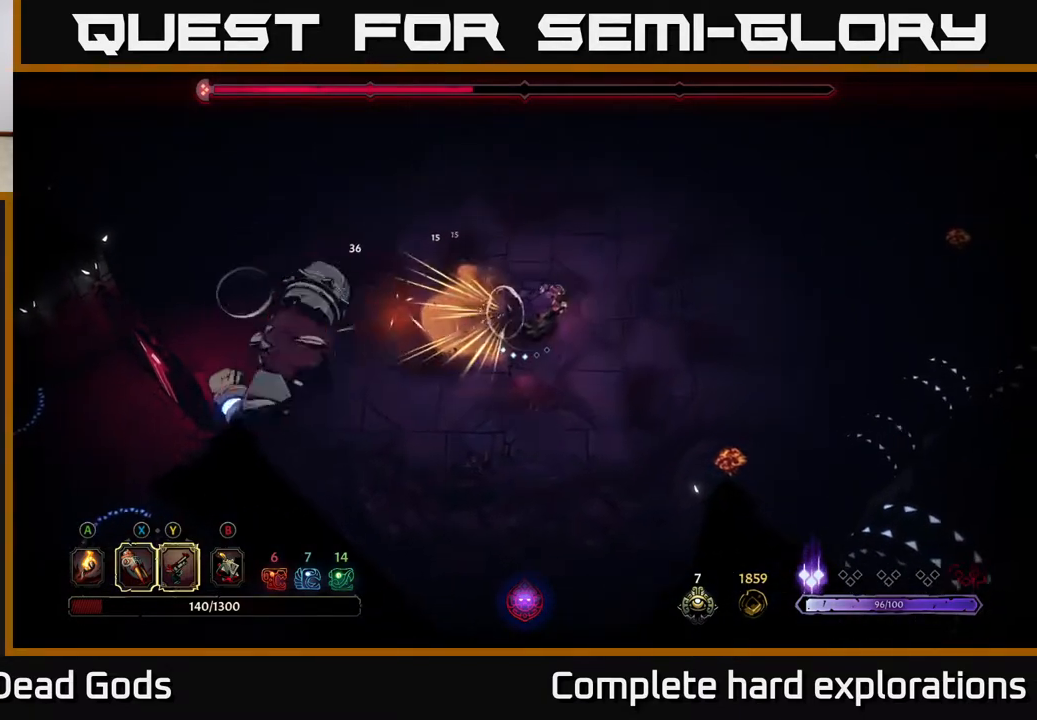
{"buttons": [], "left_stick": "up-right", "right_stick": "center", "events": [[433, "B", "down"], [500, "B", "up"]]}
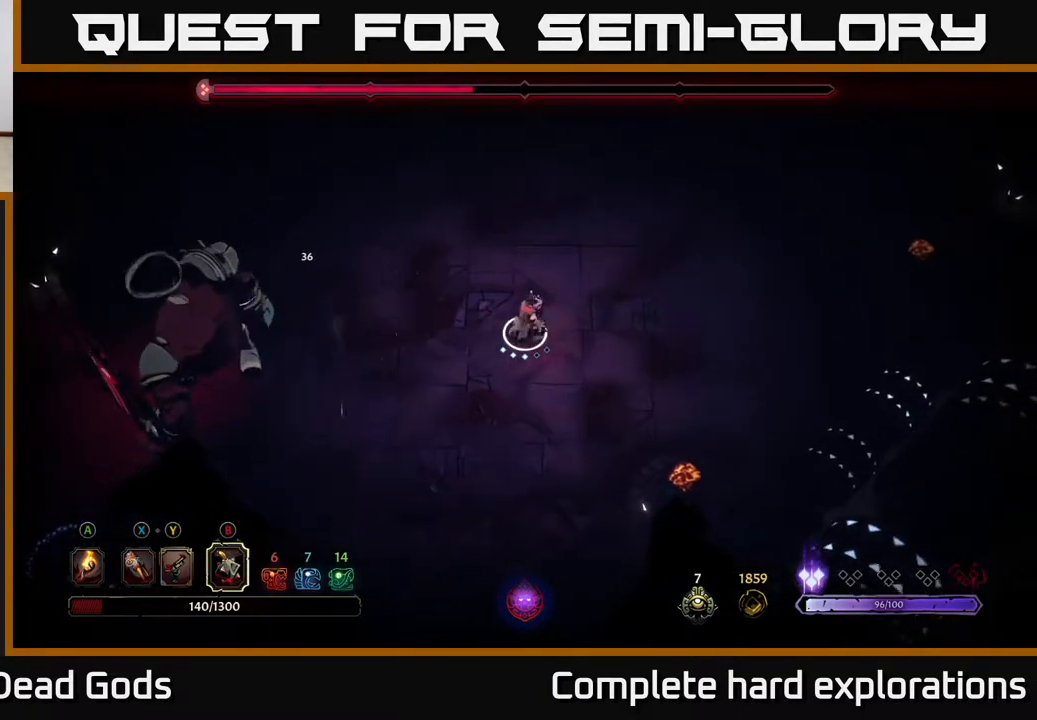
{"buttons": [], "left_stick": "up-right", "right_stick": "center", "events": []}
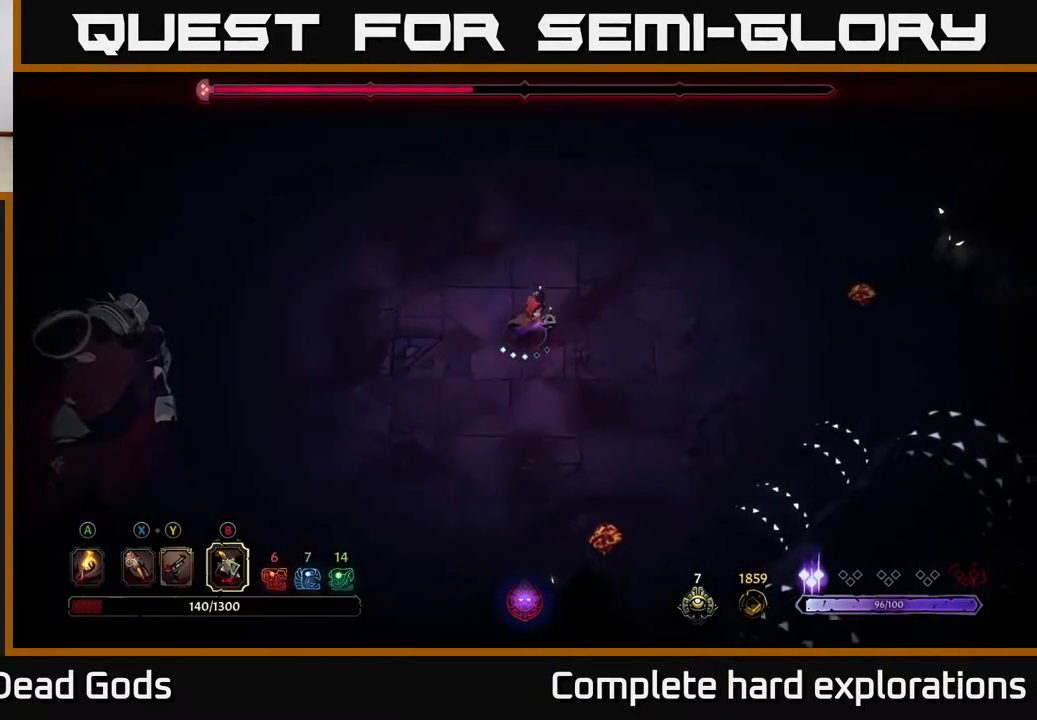
{"buttons": [], "left_stick": "left", "right_stick": "center", "events": [[217, "left_stick", "up-left"], [267, "left_stick", "left"], [333, "B", "down"], [400, "B", "up"]]}
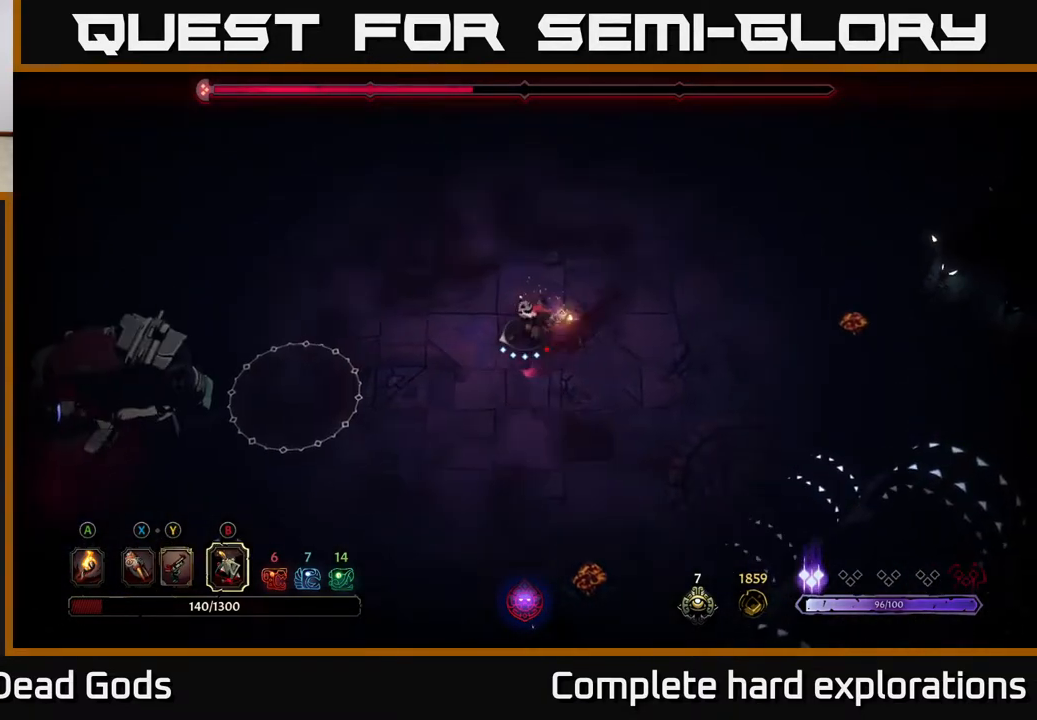
{"buttons": [], "left_stick": "up-left", "right_stick": "center", "events": [[500, "left_stick", "up-left"]]}
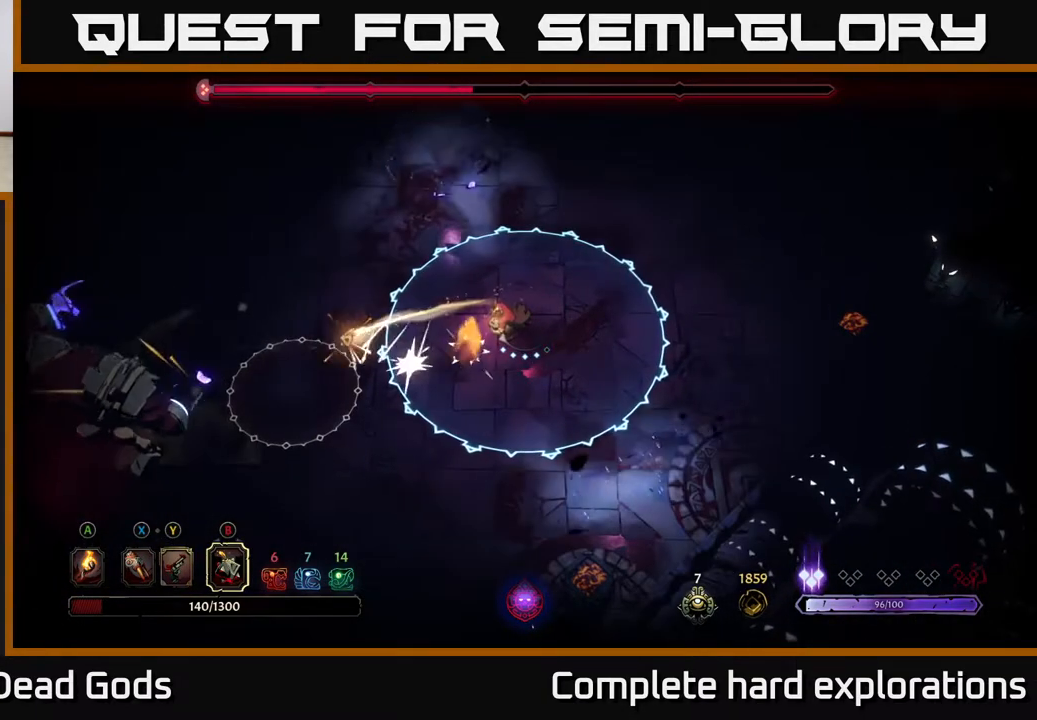
{"buttons": ["R2"], "left_stick": "up-left", "right_stick": "center", "events": [[283, "R2", "down"]]}
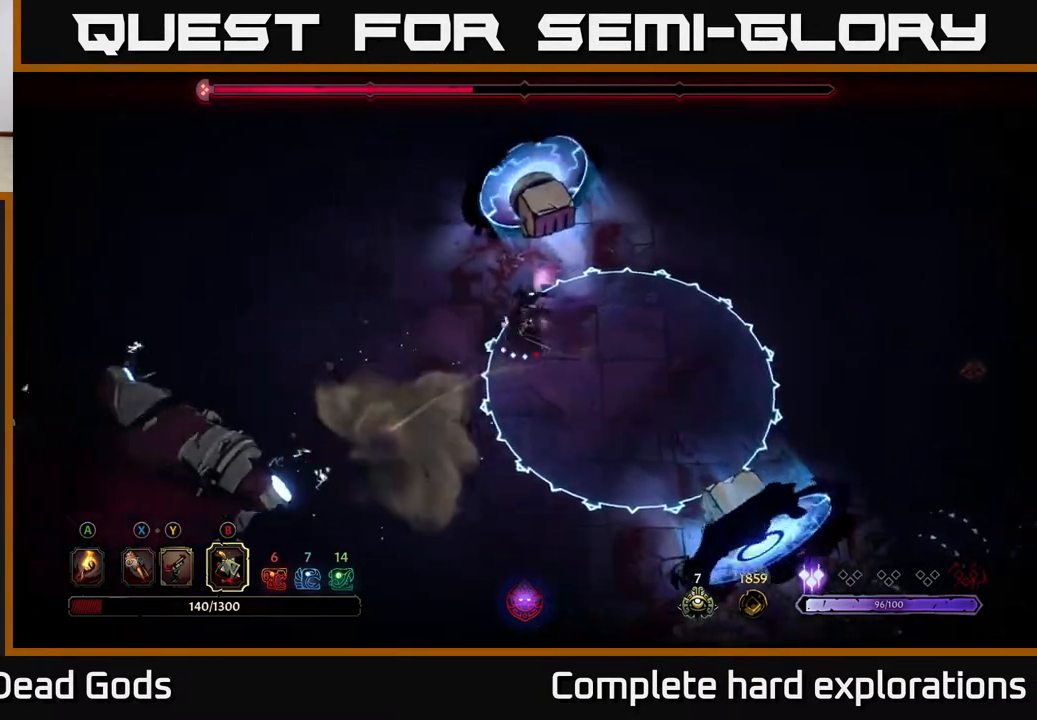
{"buttons": [], "left_stick": "left", "right_stick": "center", "events": [[17, "left_stick", "left"], [317, "R2", "up"]]}
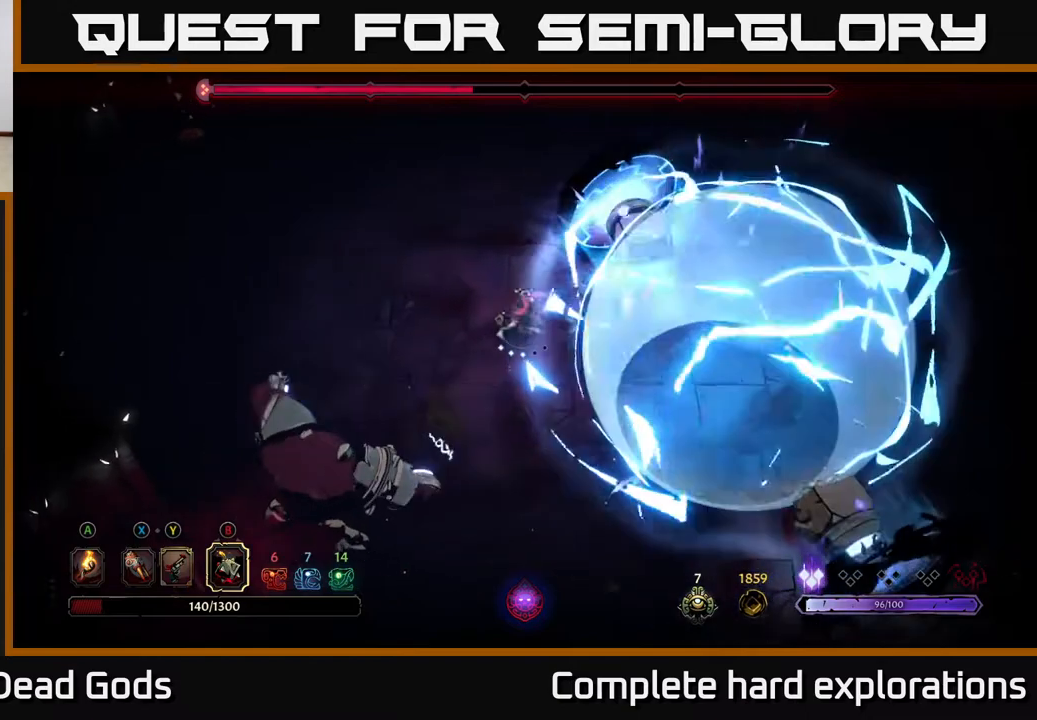
{"buttons": [], "left_stick": "down-left", "right_stick": "center", "events": [[50, "left_stick", "down-left"], [83, "B", "down"], [150, "B", "up"]]}
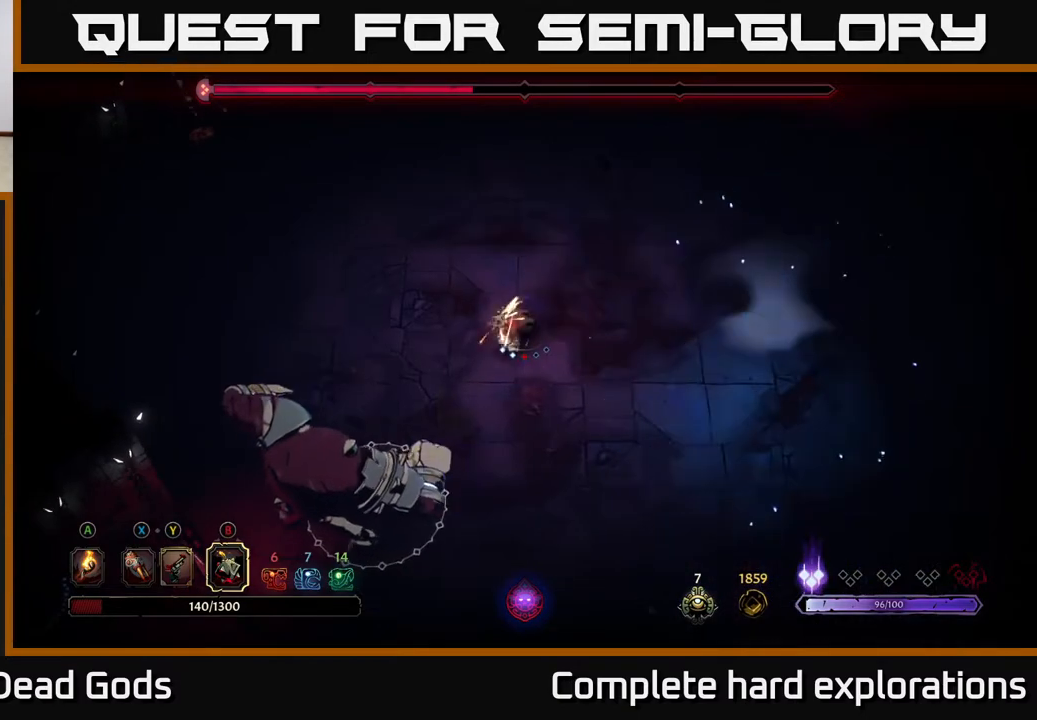
{"buttons": [], "left_stick": "down-left", "right_stick": "center", "events": [[50, "B", "down"], [167, "B", "up"]]}
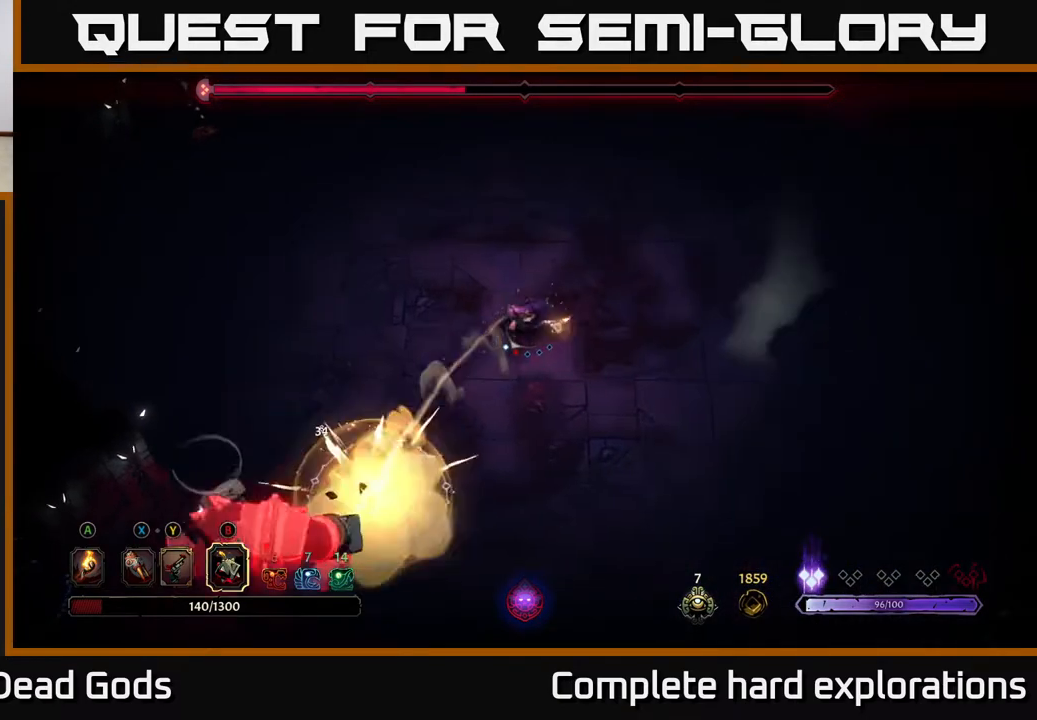
{"buttons": [], "left_stick": "right", "right_stick": "center", "events": [[150, "left_stick", "center"], [483, "left_stick", "right"]]}
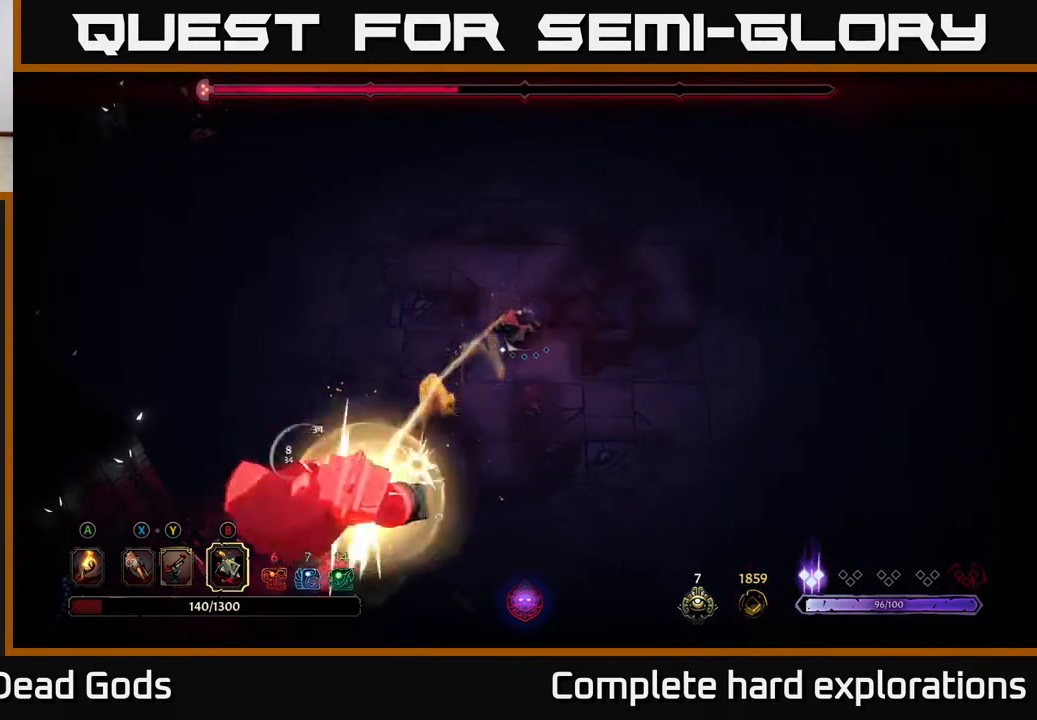
{"buttons": [], "left_stick": "down-right", "right_stick": "center", "events": [[333, "left_stick", "down-right"]]}
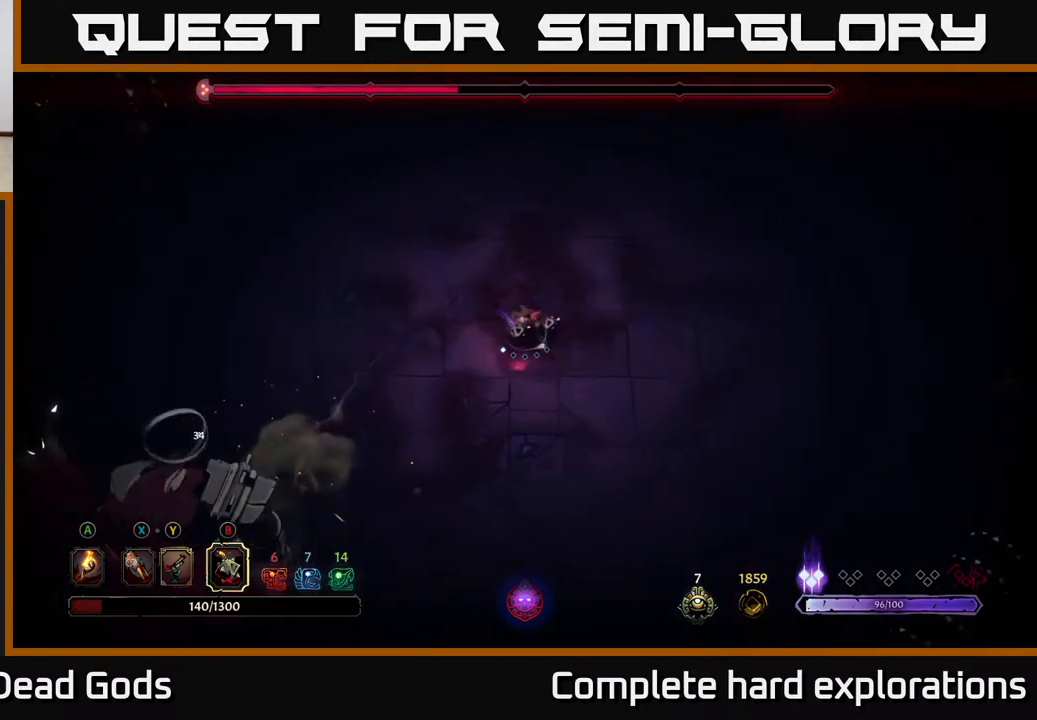
{"buttons": [], "left_stick": "right", "right_stick": "center", "events": [[317, "left_stick", "right"]]}
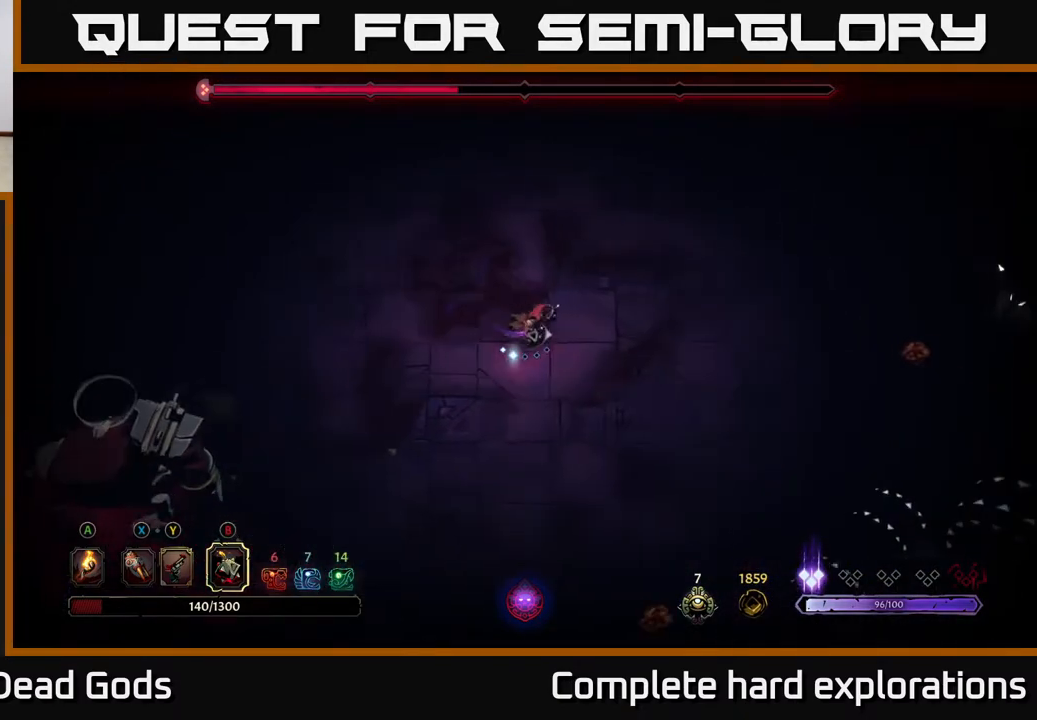
{"buttons": [], "left_stick": "down-left", "right_stick": "center", "events": [[217, "left_stick", "down-right"], [500, "left_stick", "down-left"]]}
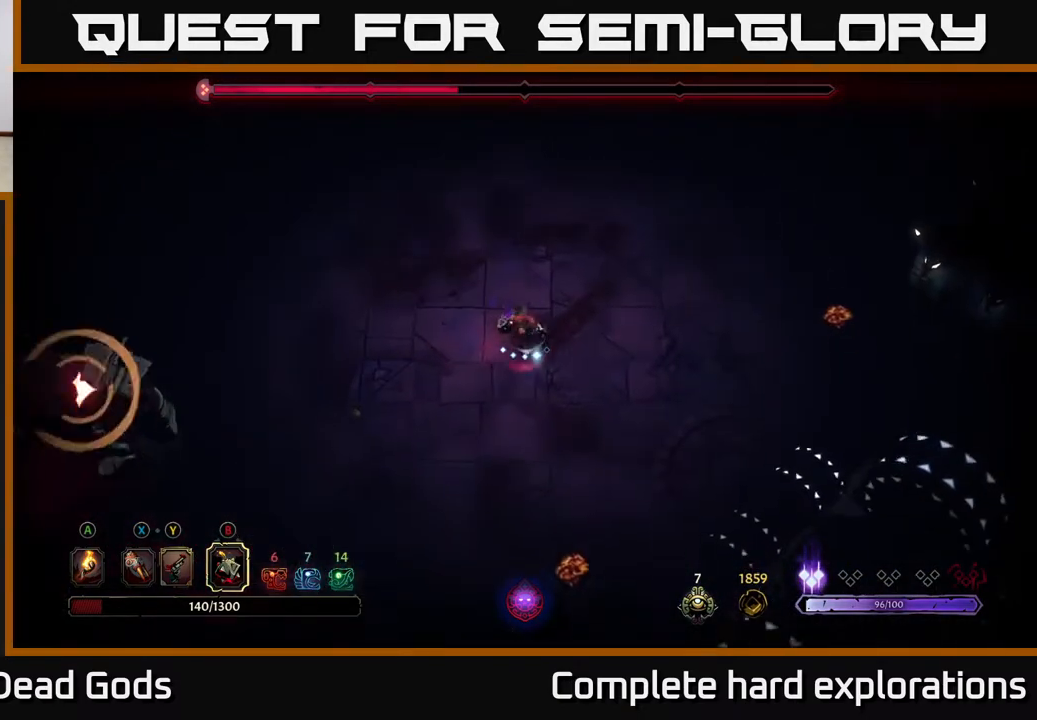
{"buttons": [], "left_stick": "left", "right_stick": "center", "events": [[417, "left_stick", "left"]]}
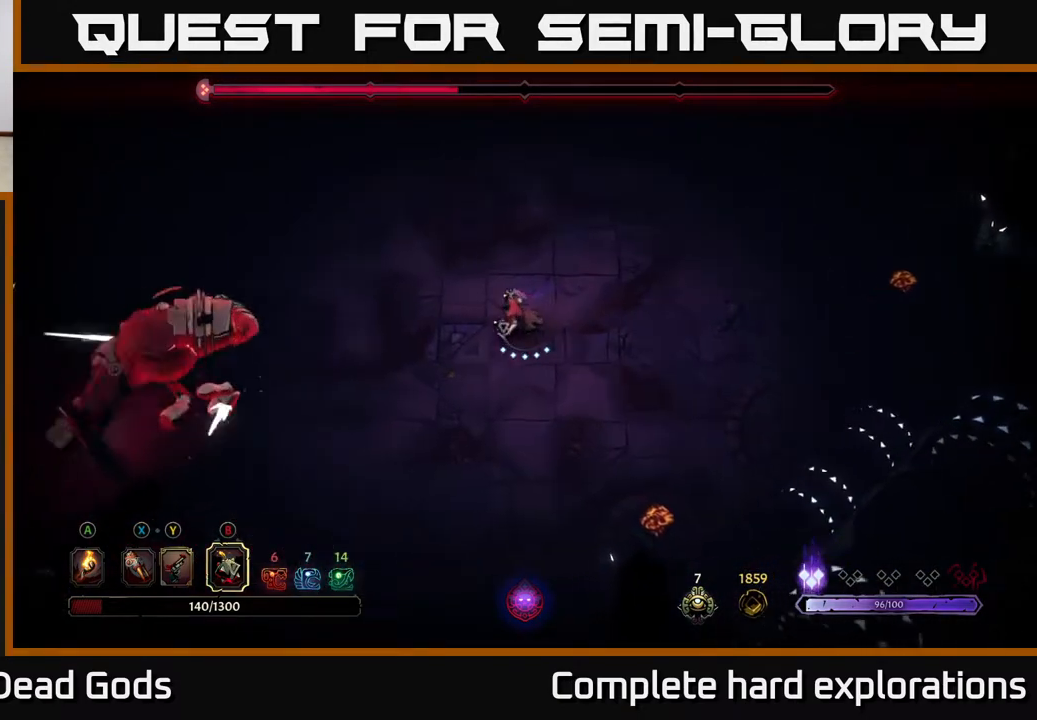
{"buttons": [], "left_stick": "up-right", "right_stick": "center", "events": [[133, "R2", "down"], [283, "R2", "up"], [317, "left_stick", "right"], [483, "left_stick", "up-right"]]}